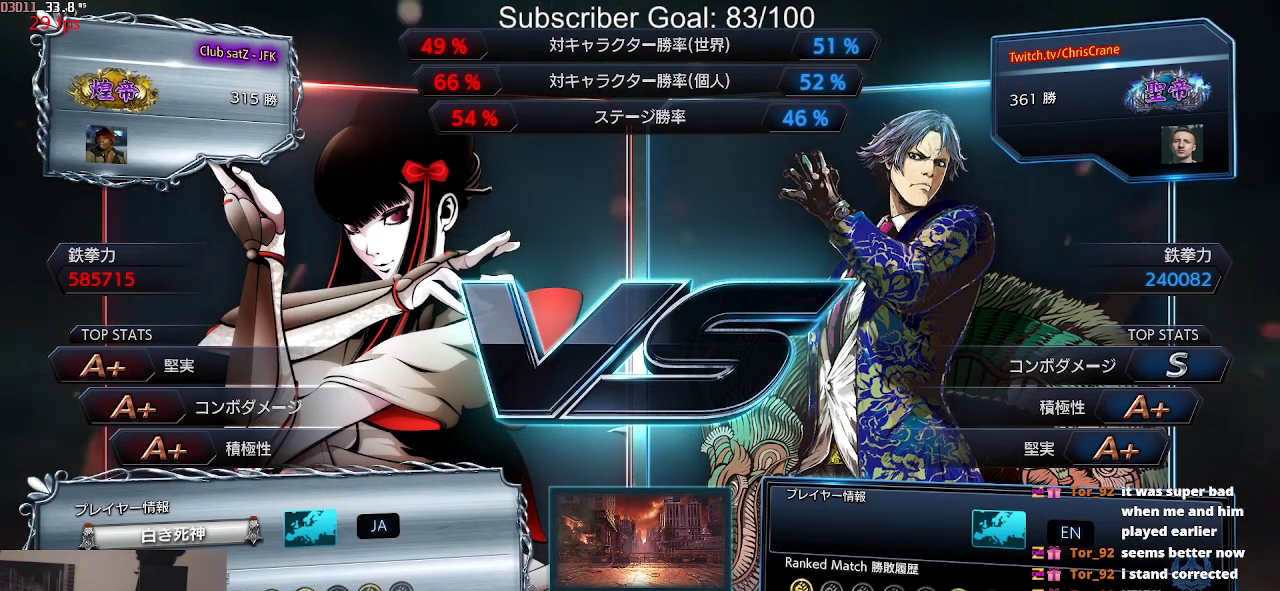
Gameplay with a controller (arcade stick); each line is a JSON object with the inputs held at the frame after it. "events" lists button and stick changes between this image and that frame as [ms after this image, input, new state], when the widget could be followed in between. Not read: L3 R3.
{"buttons": ["SQUARE"], "left_stick": "center", "events": [[117, "TRIANGLE", "down"], [217, "TRIANGLE", "up"], [300, "SQUARE", "down"], [317, "SQUARE", "up"], [400, "TRIANGLE", "down"], [467, "SQUARE", "down"], [483, "TRIANGLE", "up"]]}
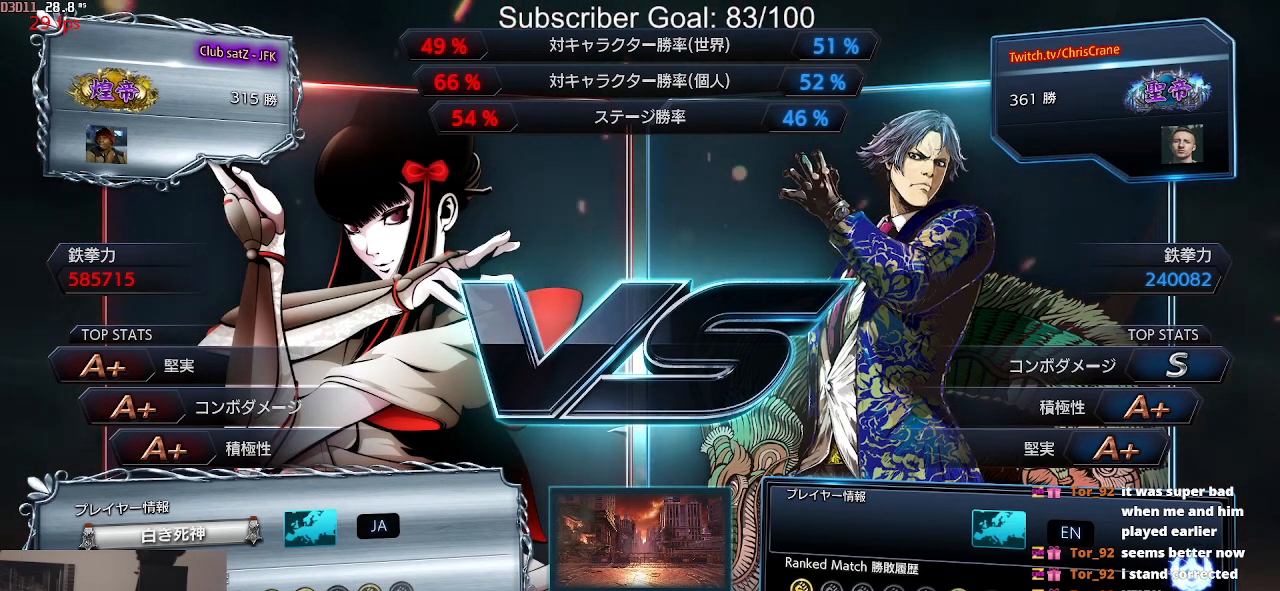
{"buttons": ["CROSS"], "left_stick": "center", "events": [[50, "SQUARE", "up"], [150, "TRIANGLE", "down"], [217, "TRIANGLE", "up"], [250, "SQUARE", "down"], [283, "SQUARE", "up"], [350, "TRIANGLE", "down"], [433, "SQUARE", "down"], [433, "TRIANGLE", "up"], [450, "CROSS", "down"], [450, "SQUARE", "up"]]}
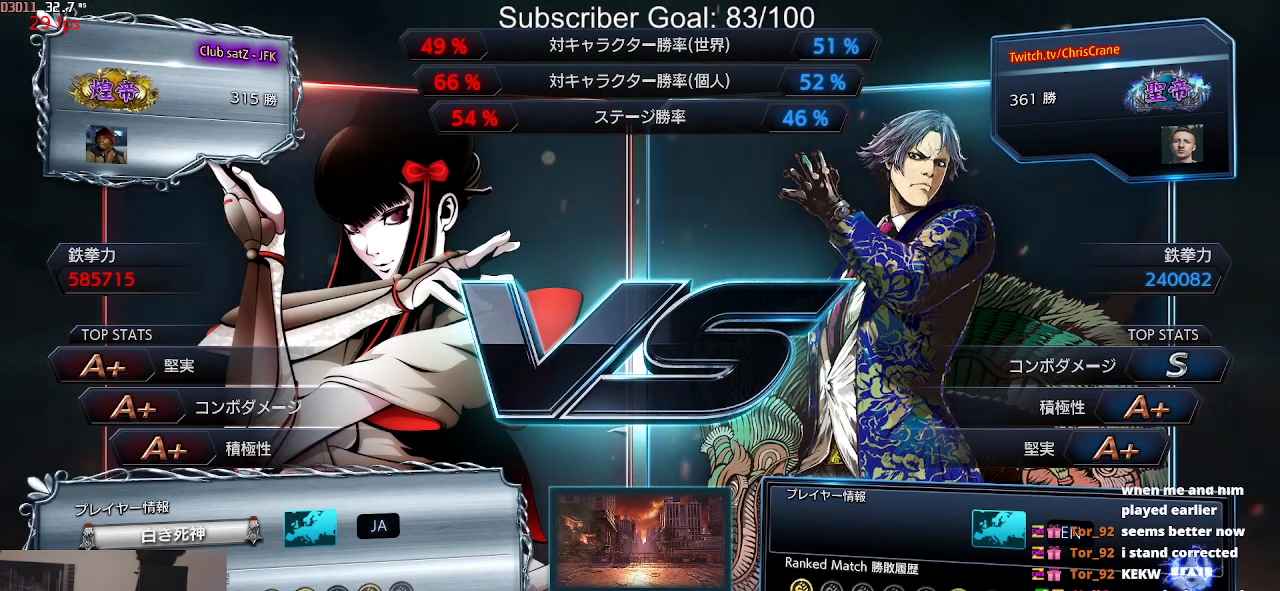
{"buttons": [], "left_stick": "center", "events": [[17, "CROSS", "up"], [17, "TRIANGLE", "down"], [117, "SQUARE", "down"], [117, "TRIANGLE", "up"], [183, "SQUARE", "up"]]}
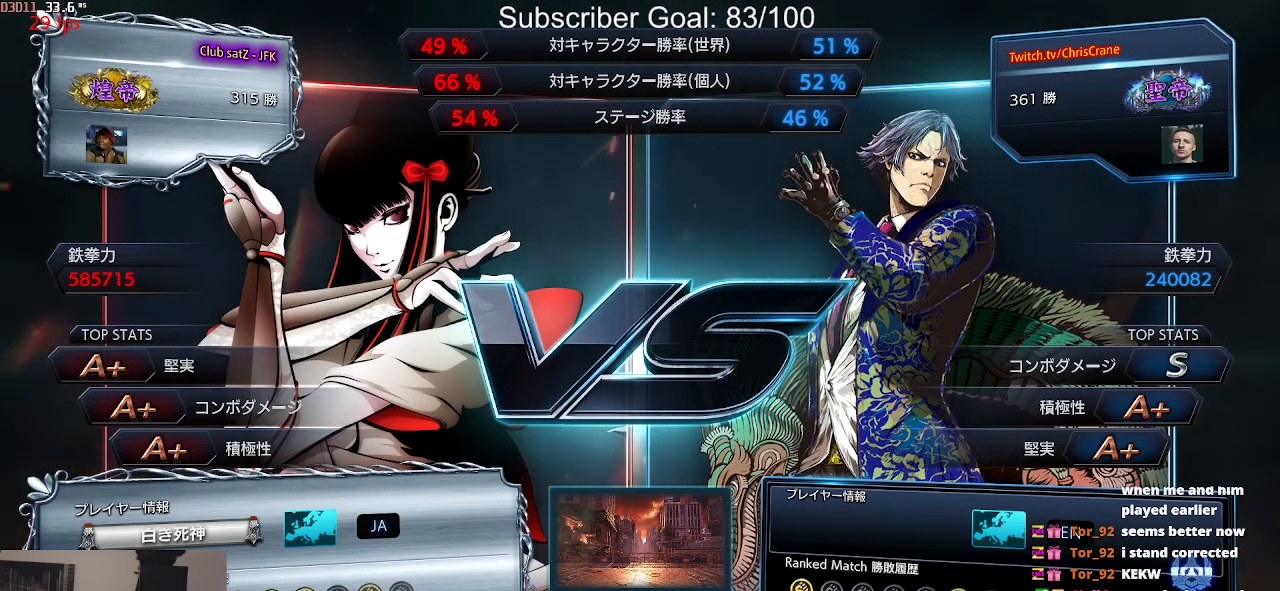
{"buttons": [], "left_stick": "center", "events": []}
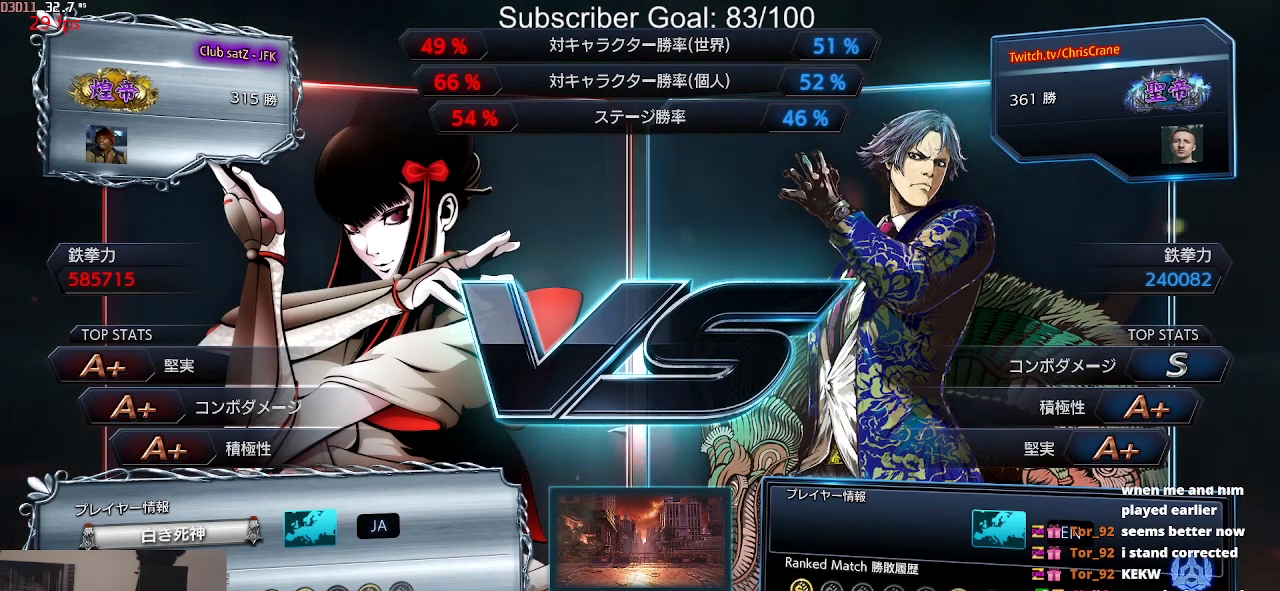
{"buttons": [], "left_stick": "center", "events": []}
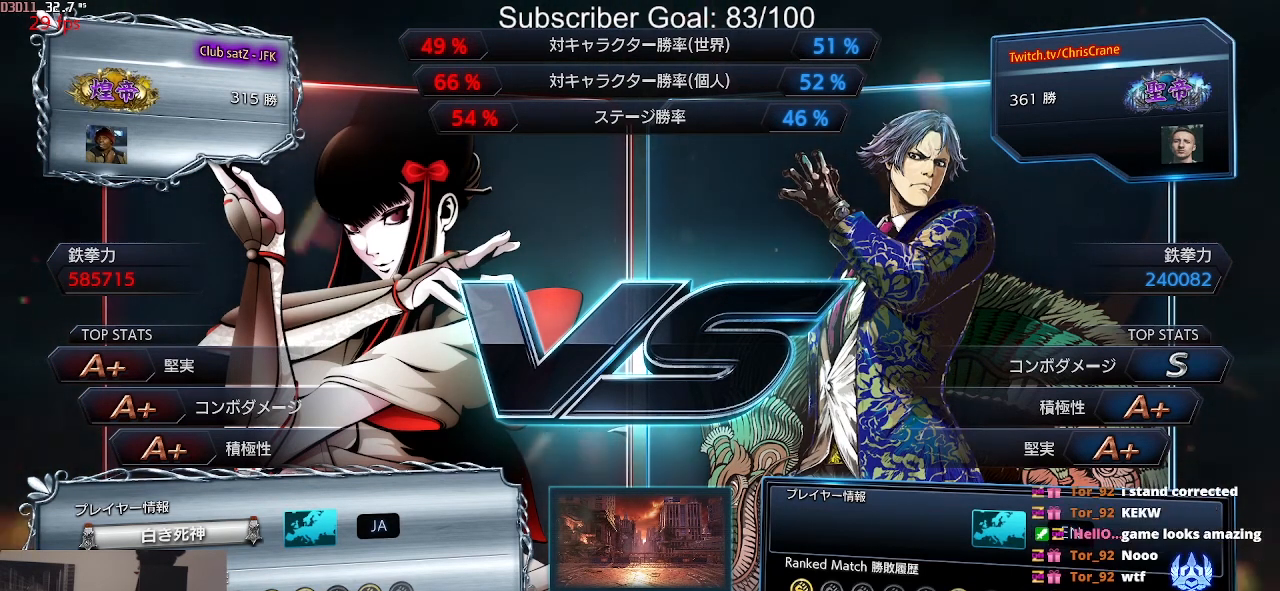
{"buttons": [], "left_stick": "center", "events": []}
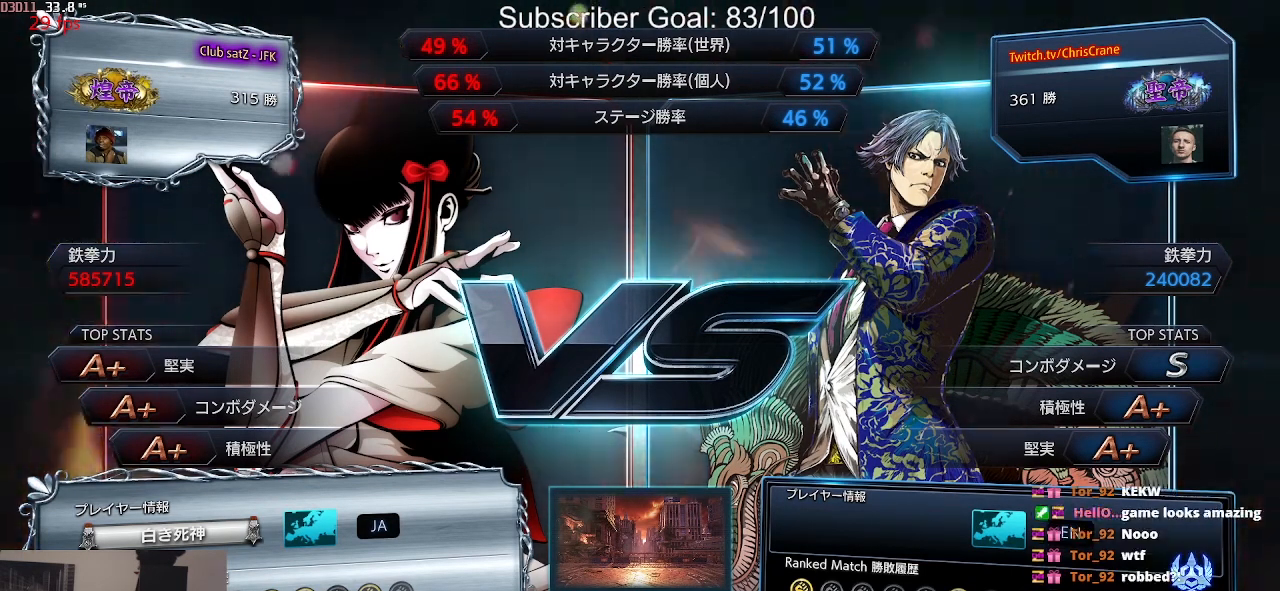
{"buttons": [], "left_stick": "center", "events": []}
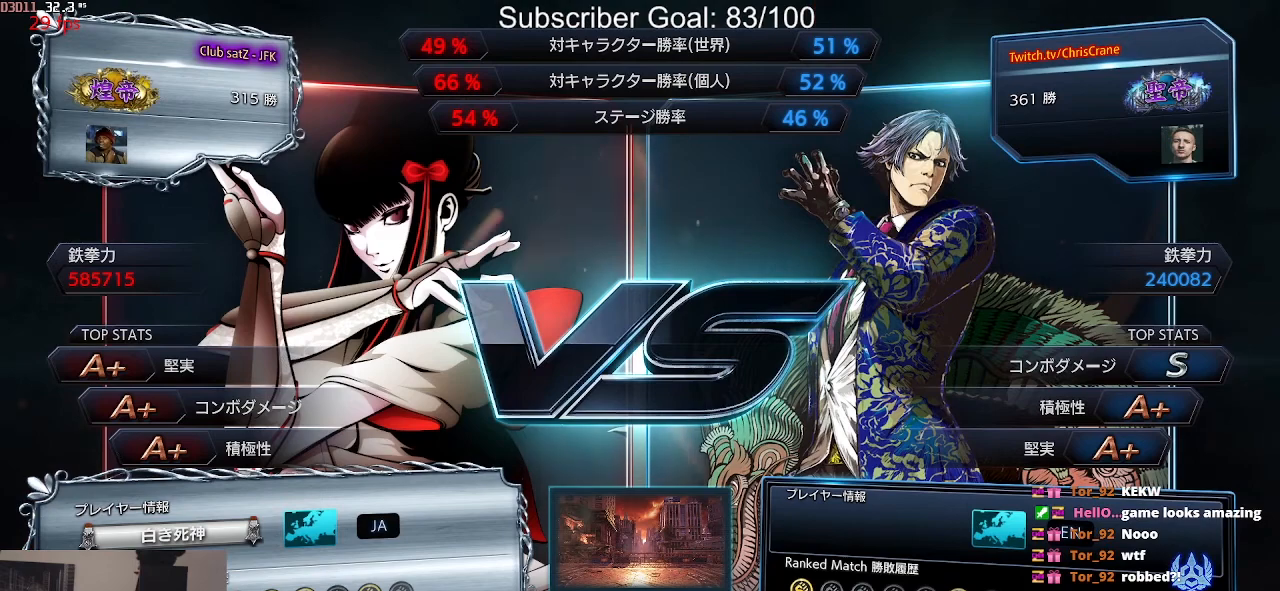
{"buttons": ["SQUARE", "TRIANGLE"], "left_stick": "center", "events": [[400, "TRIANGLE", "down"], [467, "SQUARE", "down"]]}
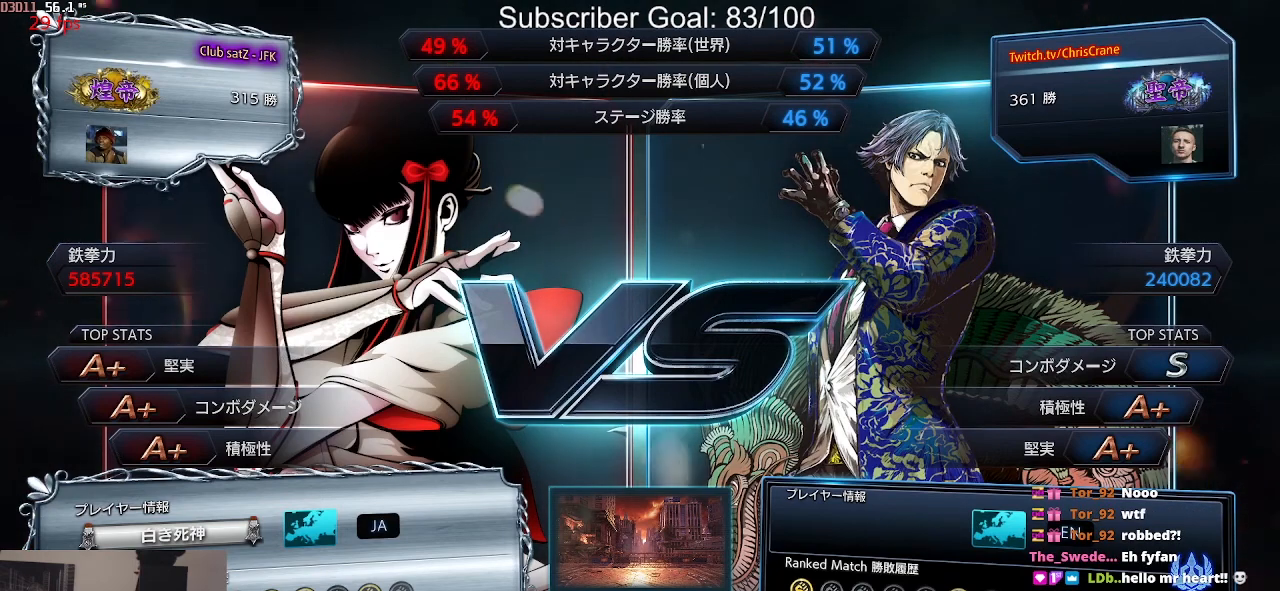
{"buttons": [], "left_stick": "center", "events": [[117, "TRIANGLE", "up"], [217, "SQUARE", "up"]]}
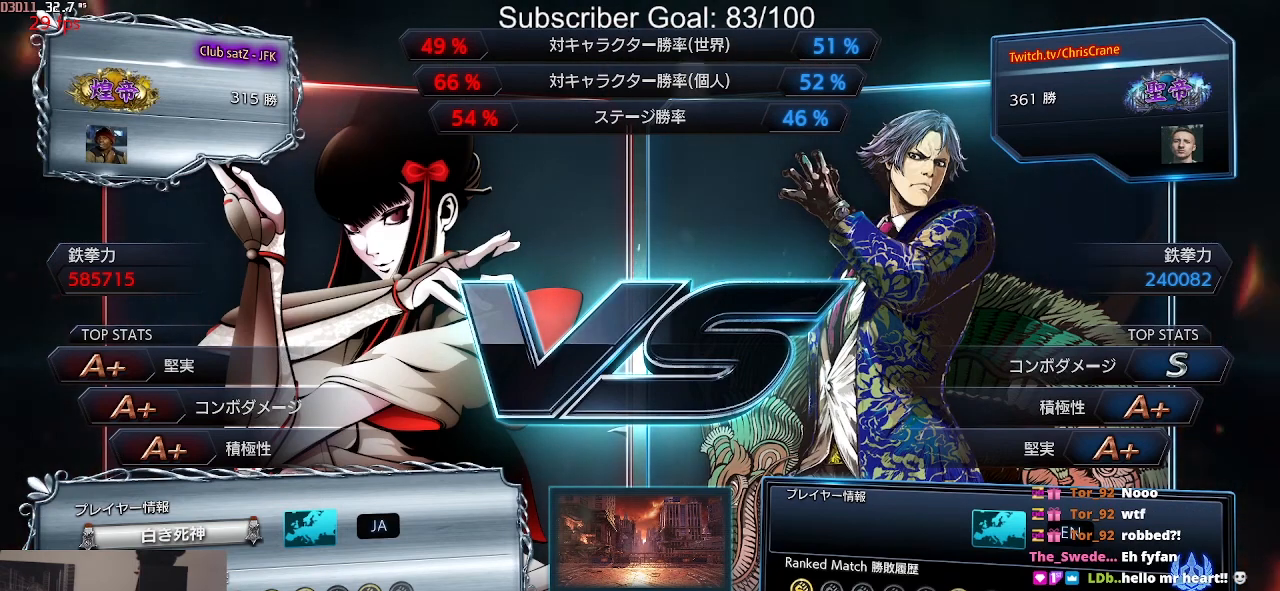
{"buttons": ["CROSS", "SQUARE", "TRIANGLE"], "left_stick": "center", "events": [[217, "CROSS", "down"], [300, "CROSS", "up"], [433, "SQUARE", "down"], [450, "CROSS", "down"], [483, "TRIANGLE", "down"]]}
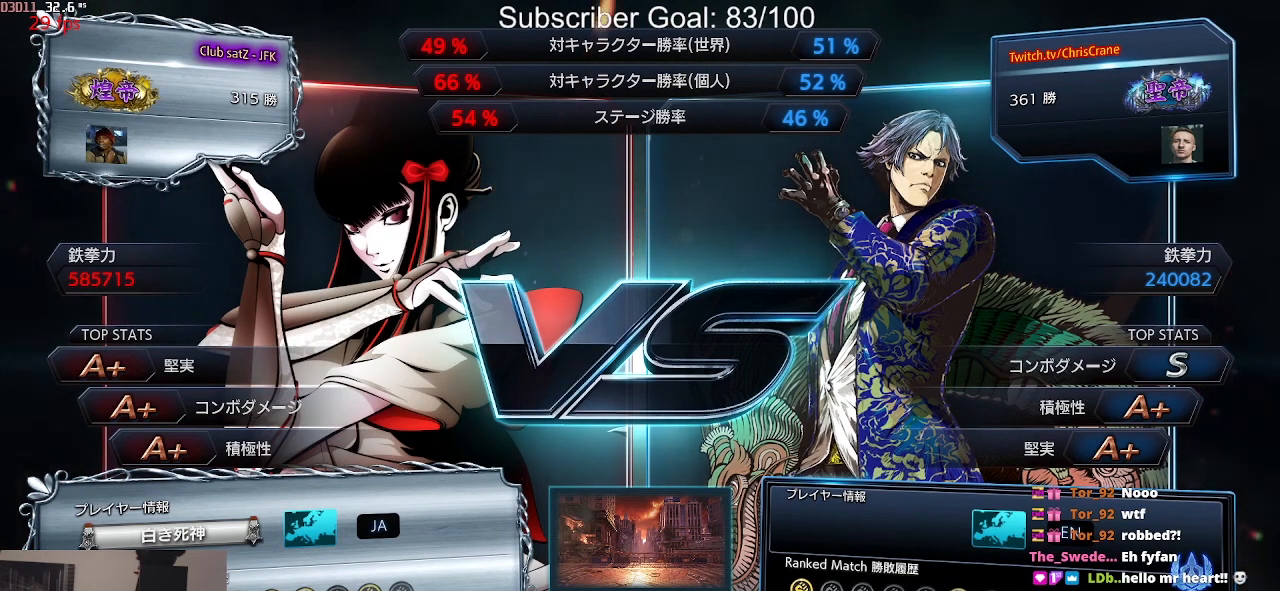
{"buttons": ["SQUARE", "TRIANGLE"], "left_stick": "center", "events": [[33, "TRIANGLE", "up"], [117, "CROSS", "up"], [217, "CIRCLE", "down"], [217, "TRIANGLE", "down"], [233, "CROSS", "down"], [283, "CIRCLE", "up"], [300, "TRIANGLE", "up"], [400, "CROSS", "up"], [483, "TRIANGLE", "down"]]}
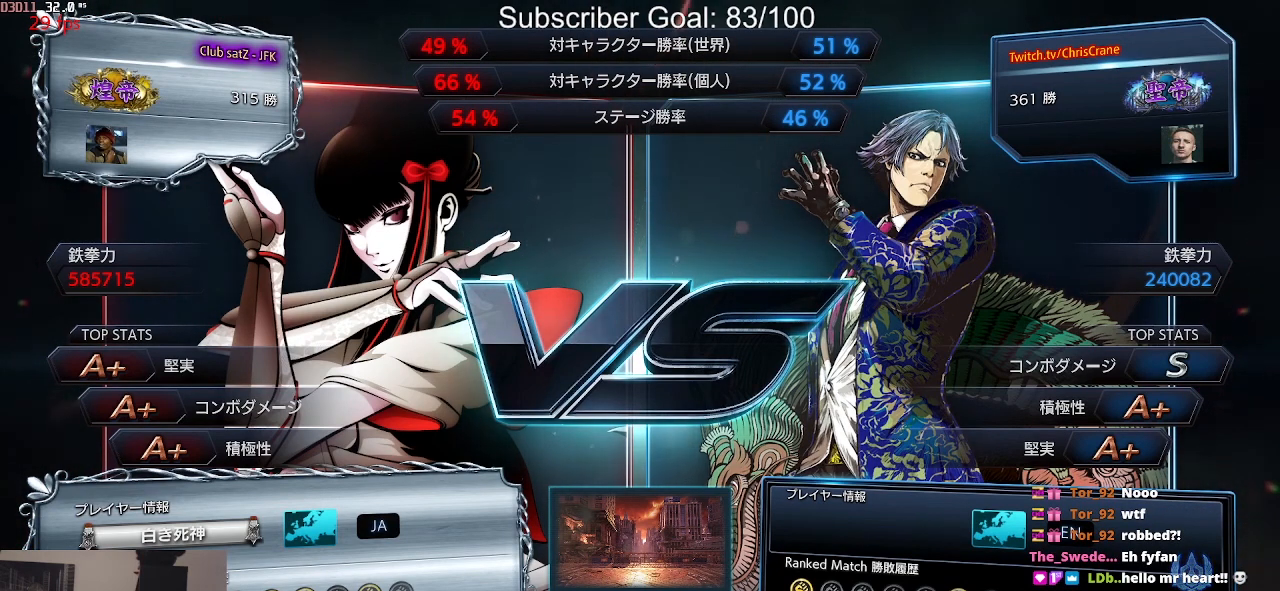
{"buttons": ["CROSS", "SQUARE", "TRIANGLE"], "left_stick": "center", "events": [[33, "CROSS", "down"], [200, "CIRCLE", "down"], [233, "CIRCLE", "up"], [400, "CIRCLE", "down"], [433, "CIRCLE", "up"]]}
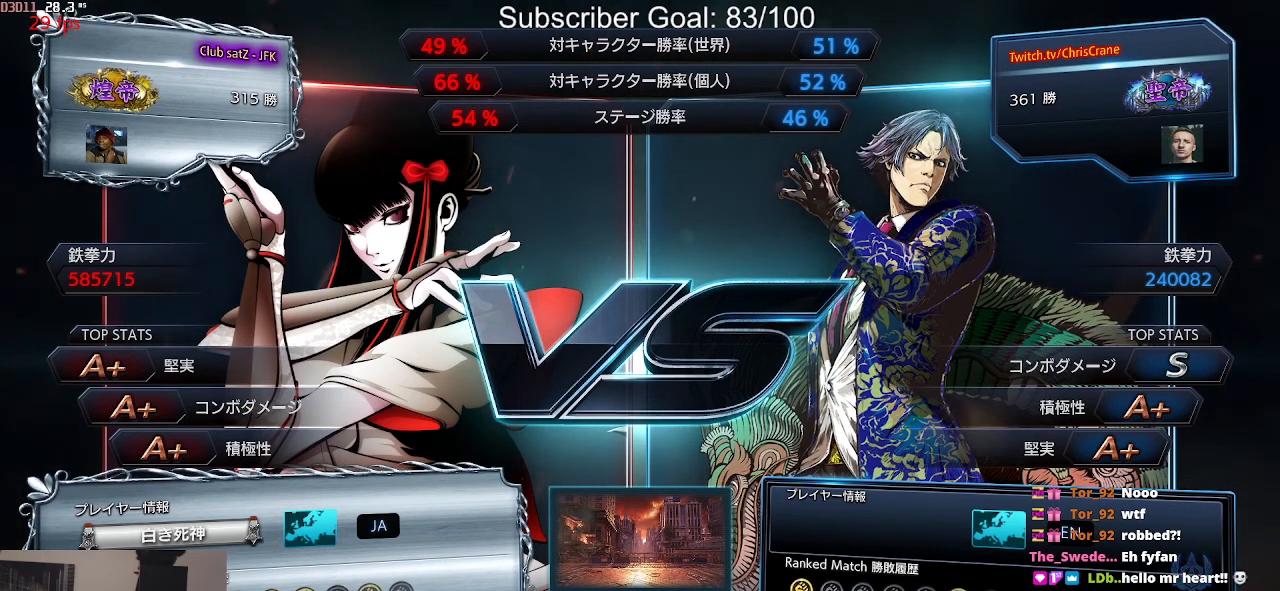
{"buttons": ["CROSS", "SQUARE", "TRIANGLE"], "left_stick": "center", "events": [[83, "CIRCLE", "down"], [117, "CIRCLE", "up"], [350, "CROSS", "up"], [400, "CROSS", "down"], [483, "CIRCLE", "down"], [500, "CIRCLE", "up"]]}
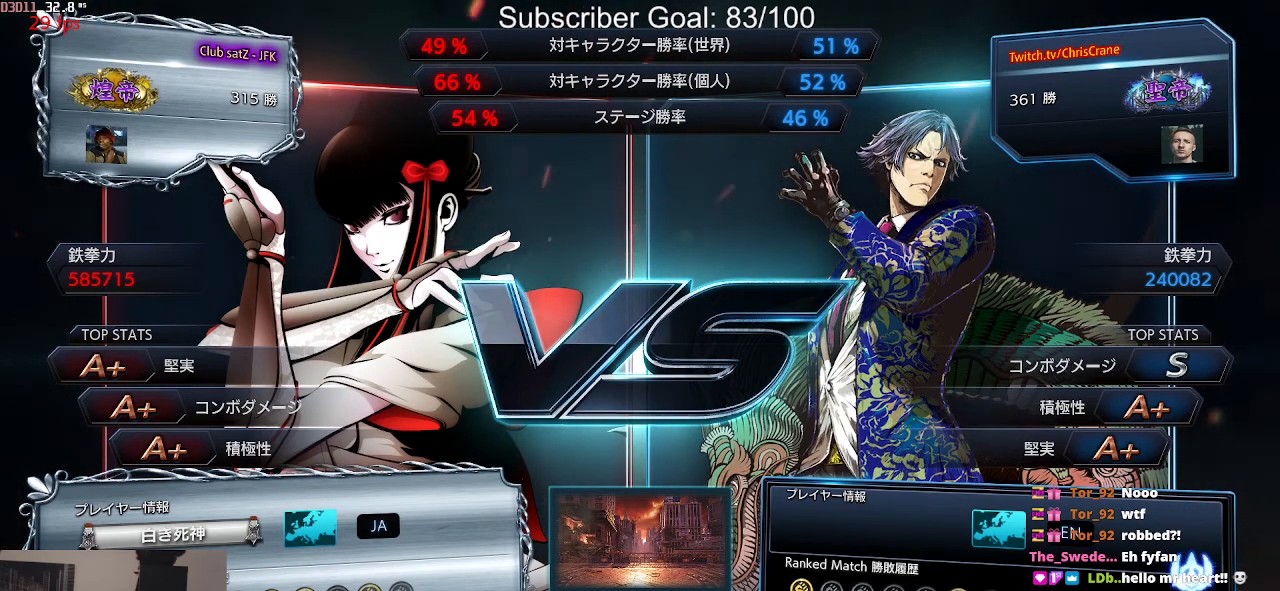
{"buttons": ["CROSS", "CIRCLE", "SQUARE", "TRIANGLE"], "left_stick": "center", "events": [[133, "CROSS", "up"], [317, "CROSS", "down"], [450, "CIRCLE", "down"]]}
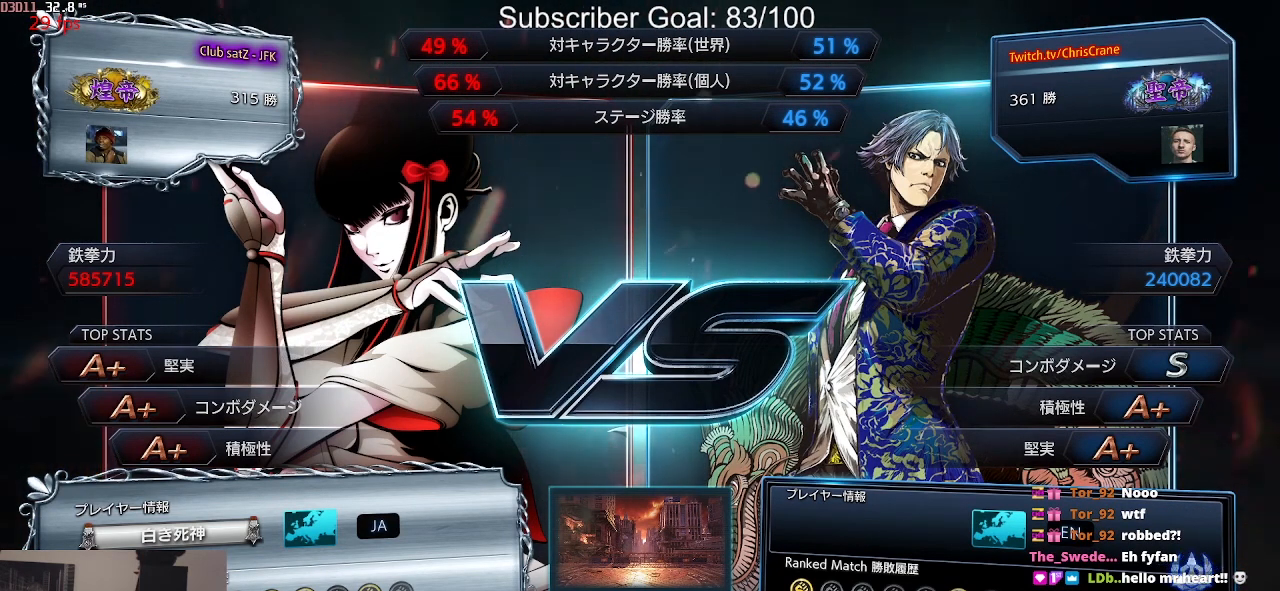
{"buttons": ["CROSS", "SQUARE", "TRIANGLE"], "left_stick": "center", "events": [[50, "CIRCLE", "up"], [250, "CIRCLE", "down"], [283, "CIRCLE", "up"]]}
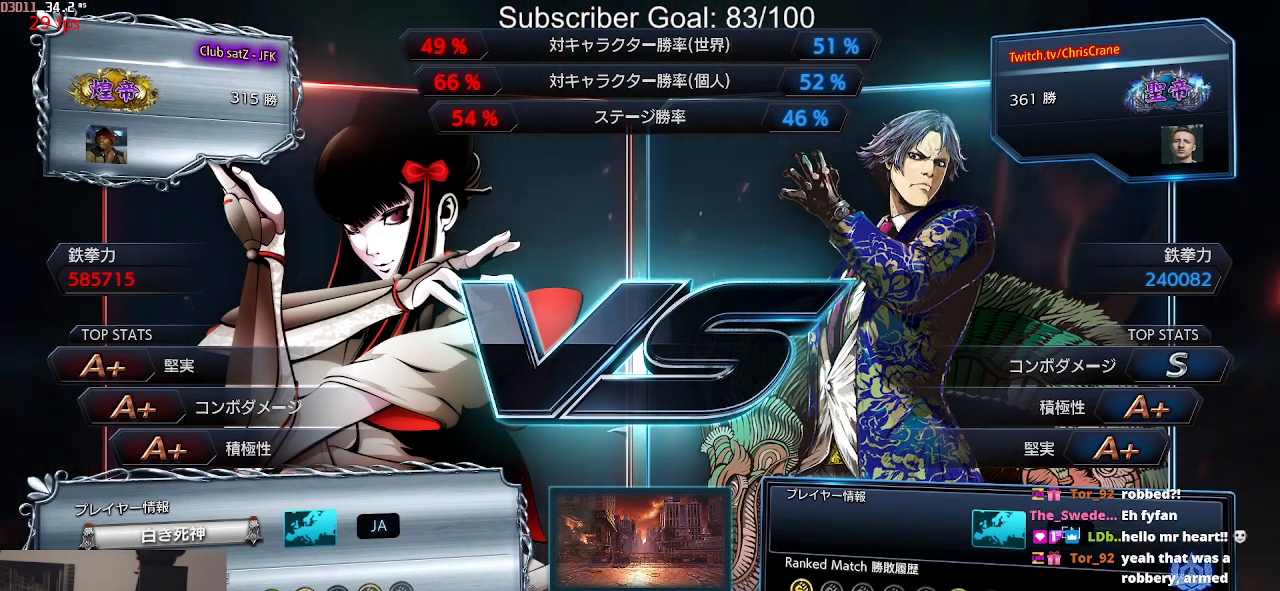
{"buttons": [], "left_stick": "center", "events": [[33, "CIRCLE", "down"], [100, "CROSS", "up"], [117, "CIRCLE", "up"], [150, "TRIANGLE", "up"], [317, "CROSS", "down"], [367, "TRIANGLE", "down"], [400, "TRIANGLE", "up"], [433, "CROSS", "up"], [433, "SQUARE", "up"]]}
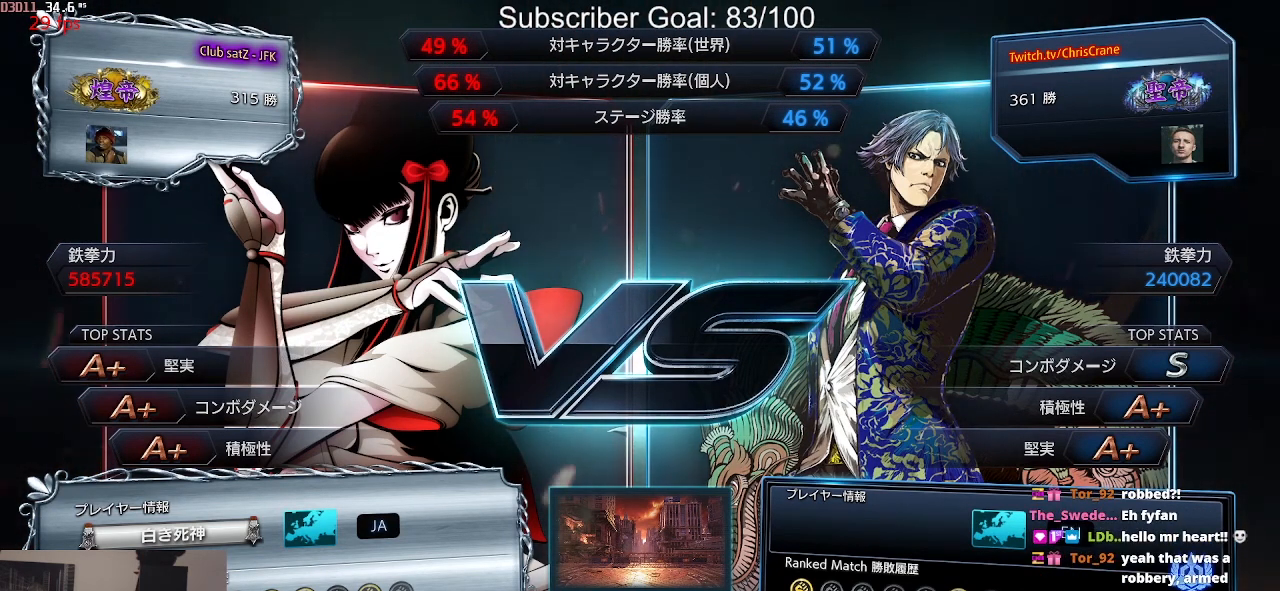
{"buttons": [], "left_stick": "center", "events": []}
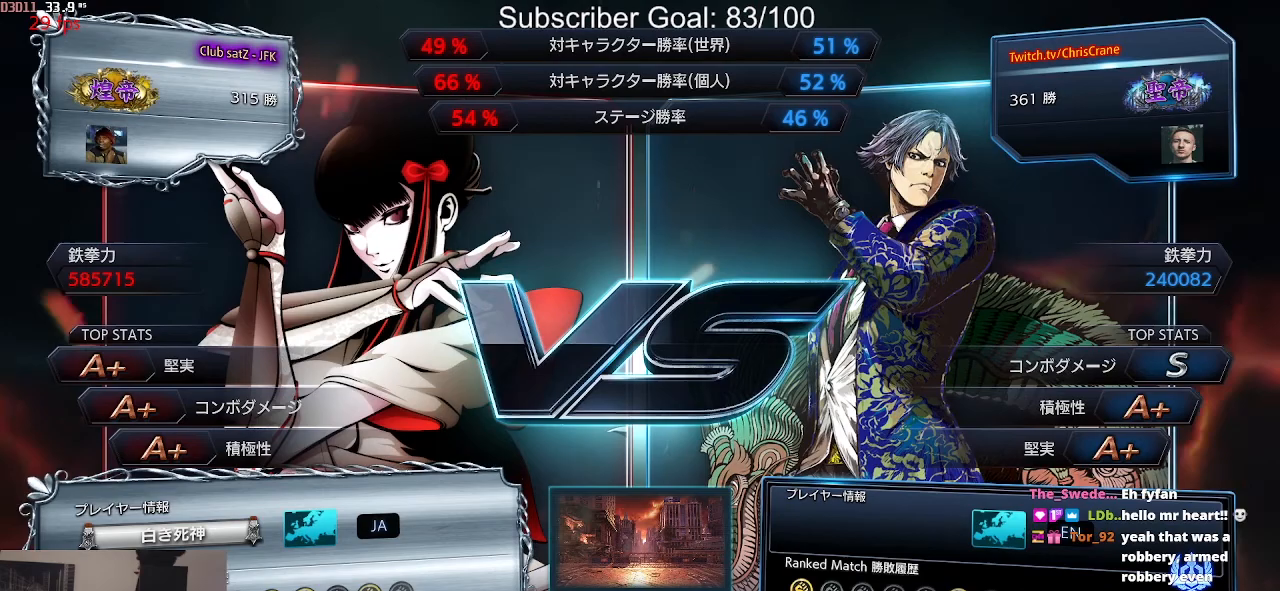
{"buttons": [], "left_stick": "center", "events": []}
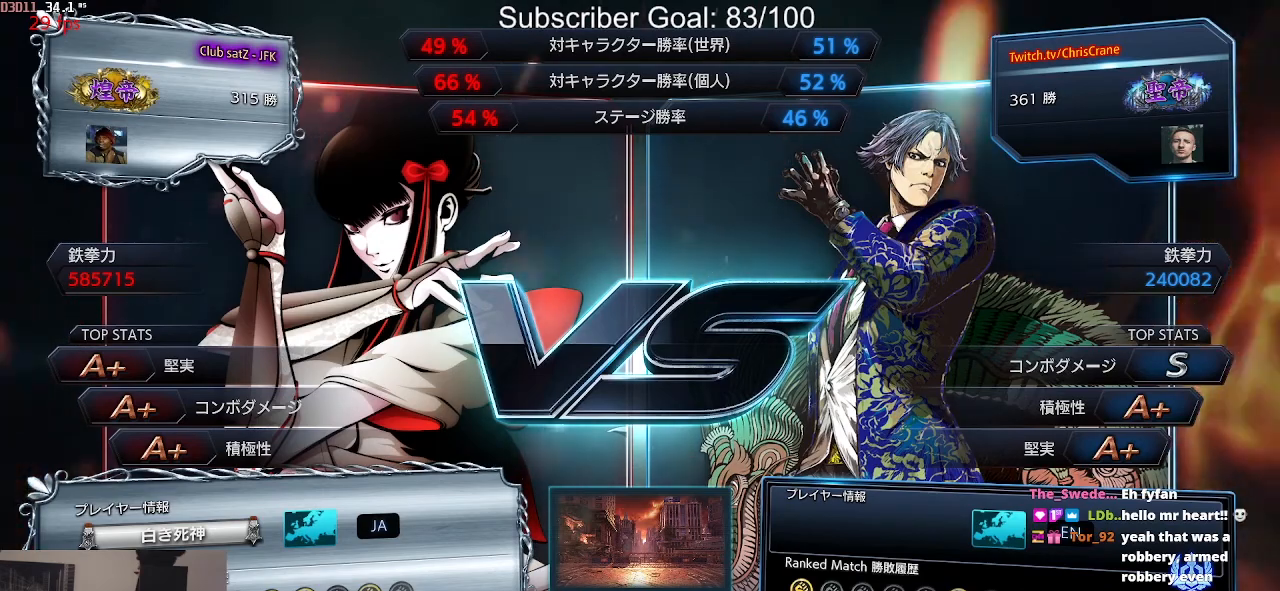
{"buttons": [], "left_stick": "center", "events": []}
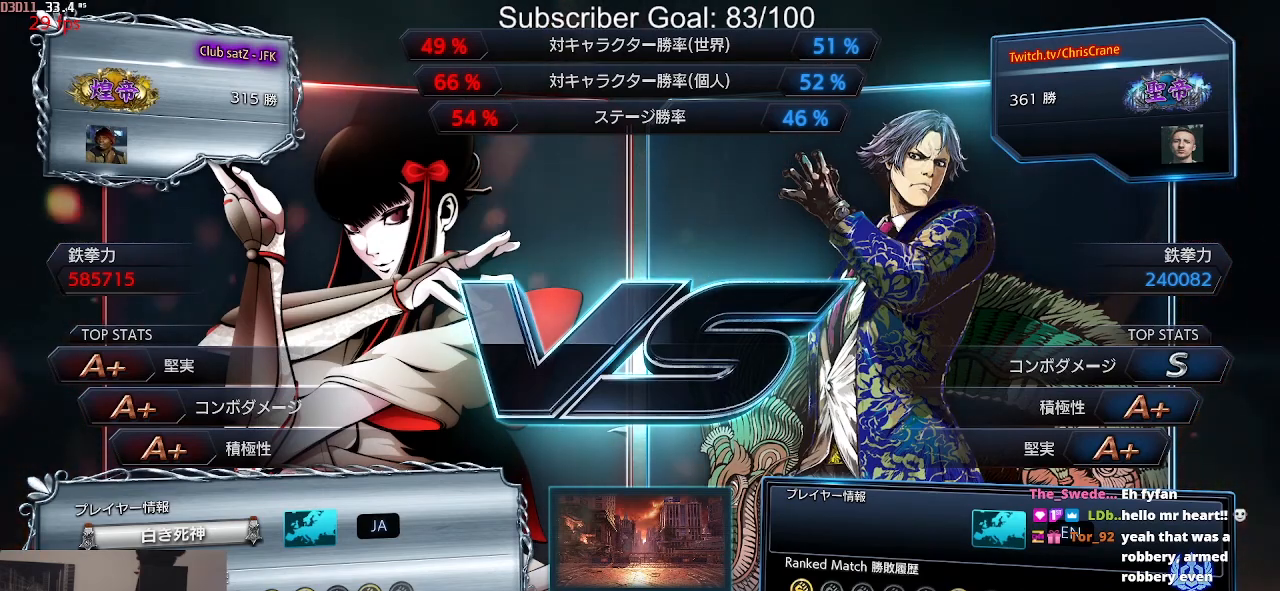
{"buttons": [], "left_stick": "center", "events": []}
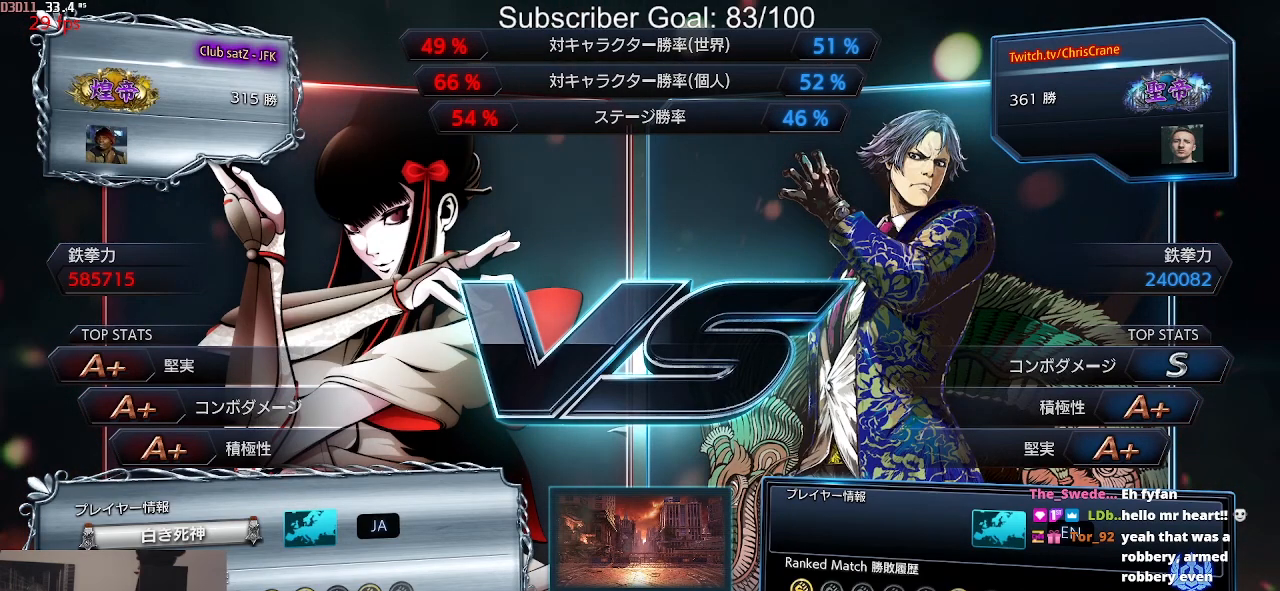
{"buttons": [], "left_stick": "center", "events": [[250, "SQUARE", "down"], [283, "CIRCLE", "down"], [317, "CIRCLE", "up"], [383, "SQUARE", "up"]]}
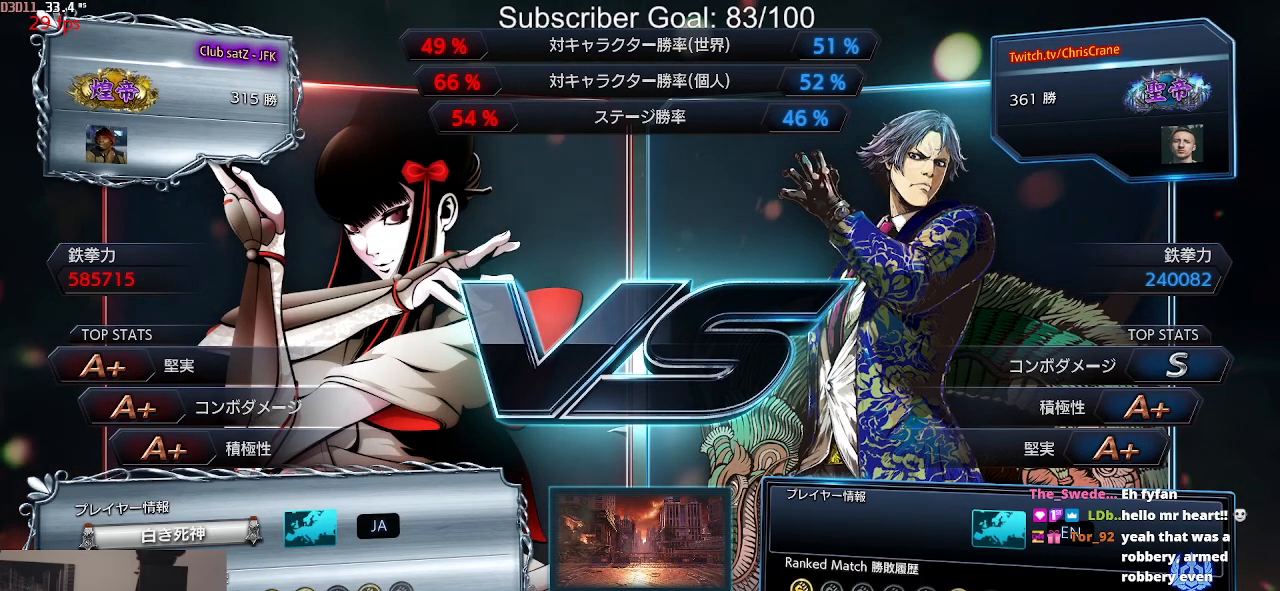
{"buttons": ["CROSS", "CIRCLE", "SQUARE", "TRIANGLE"], "left_stick": "center", "events": [[17, "CROSS", "down"], [17, "SQUARE", "down"], [17, "TRIANGLE", "down"], [117, "CROSS", "up"], [117, "TRIANGLE", "up"], [267, "CROSS", "down"], [267, "TRIANGLE", "down"], [450, "CIRCLE", "down"]]}
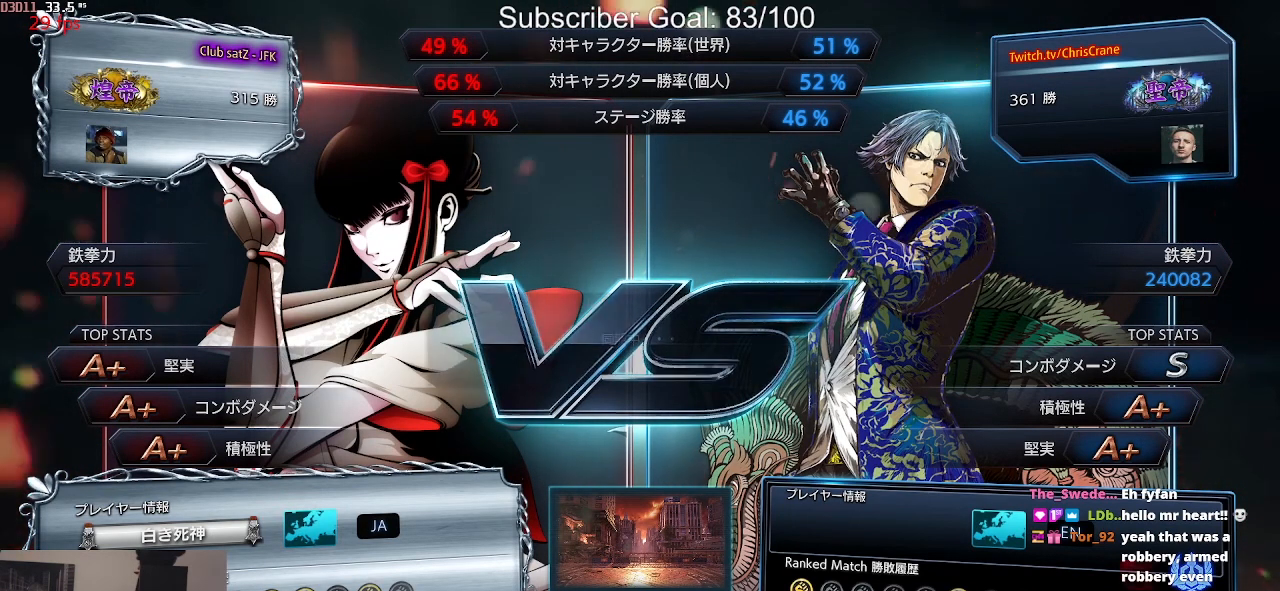
{"buttons": ["SQUARE"], "left_stick": "center", "events": [[33, "CIRCLE", "up"], [33, "CROSS", "up"], [83, "TRIANGLE", "up"], [183, "CROSS", "down"], [250, "CIRCLE", "down"], [250, "TRIANGLE", "down"], [267, "CIRCLE", "up"], [450, "TRIANGLE", "up"], [467, "CROSS", "up"]]}
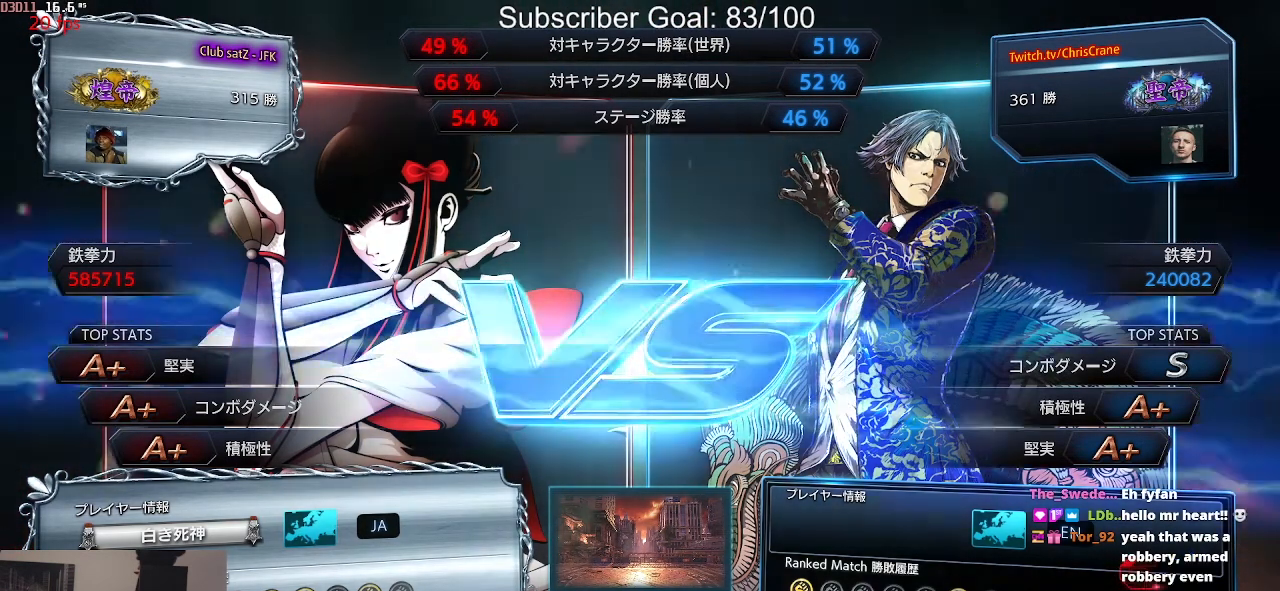
{"buttons": ["CROSS", "SQUARE"], "left_stick": "center", "events": [[83, "CROSS", "down"], [133, "TRIANGLE", "down"], [350, "CIRCLE", "down"], [433, "CIRCLE", "up"], [433, "TRIANGLE", "up"]]}
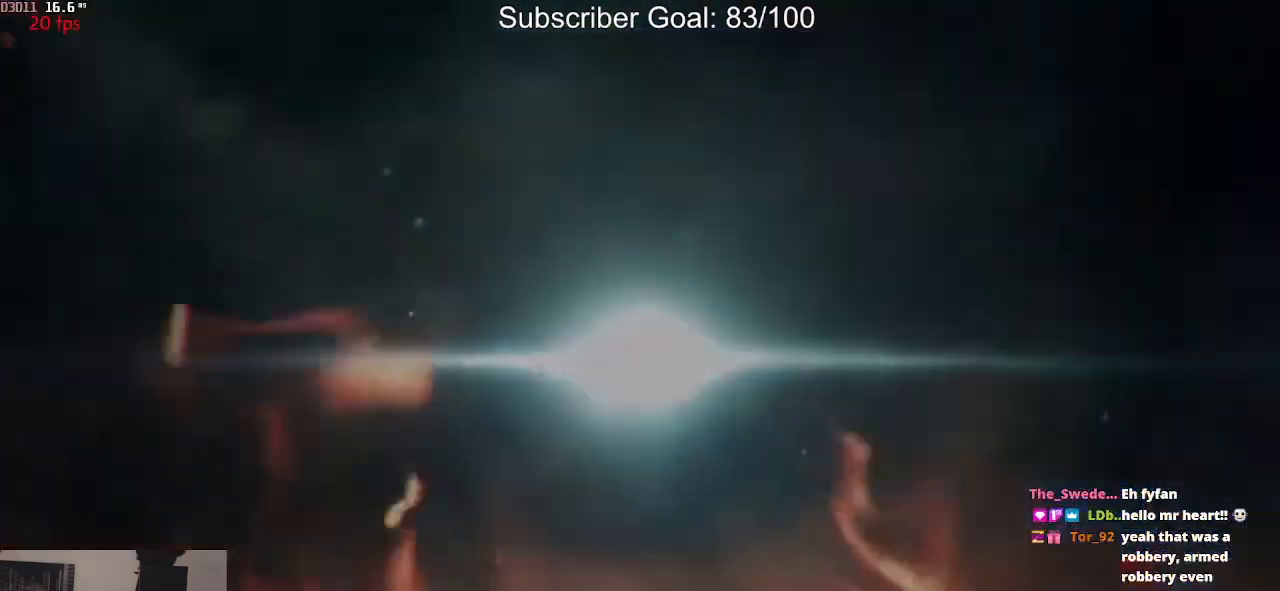
{"buttons": ["CROSS", "SQUARE", "TRIANGLE"], "left_stick": "center", "events": [[483, "TRIANGLE", "down"]]}
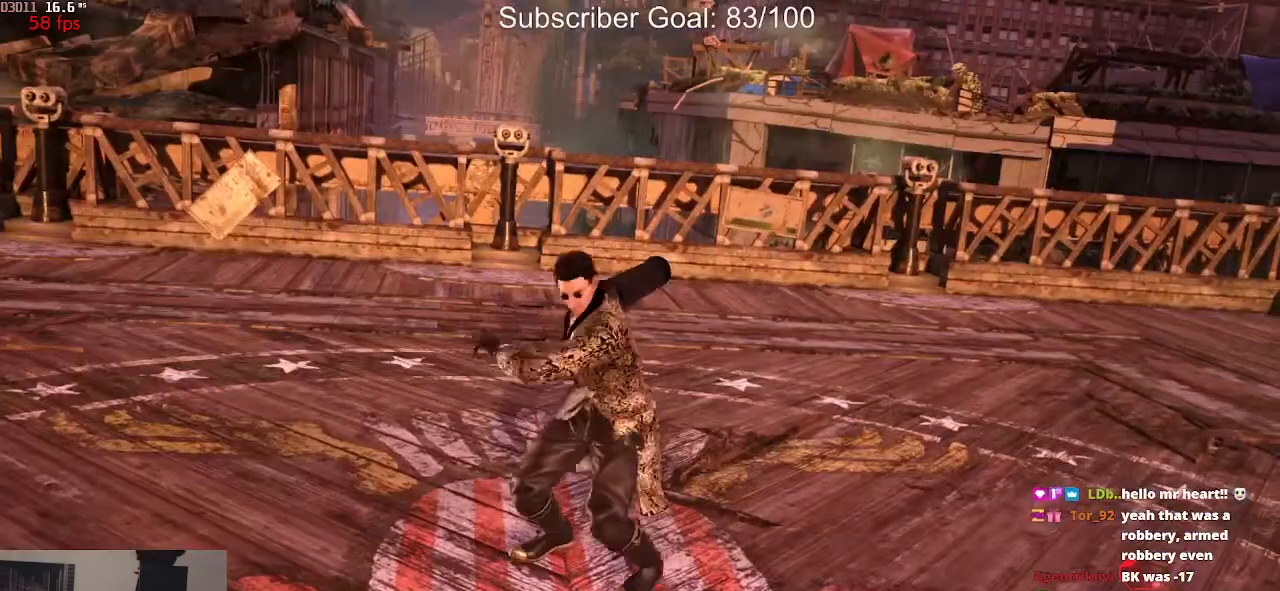
{"buttons": ["CROSS", "SQUARE", "TRIANGLE"], "left_stick": "center", "events": [[17, "TRIANGLE", "up"], [167, "CIRCLE", "down"], [267, "CIRCLE", "up"], [383, "CIRCLE", "down"], [383, "TRIANGLE", "down"], [500, "CIRCLE", "up"]]}
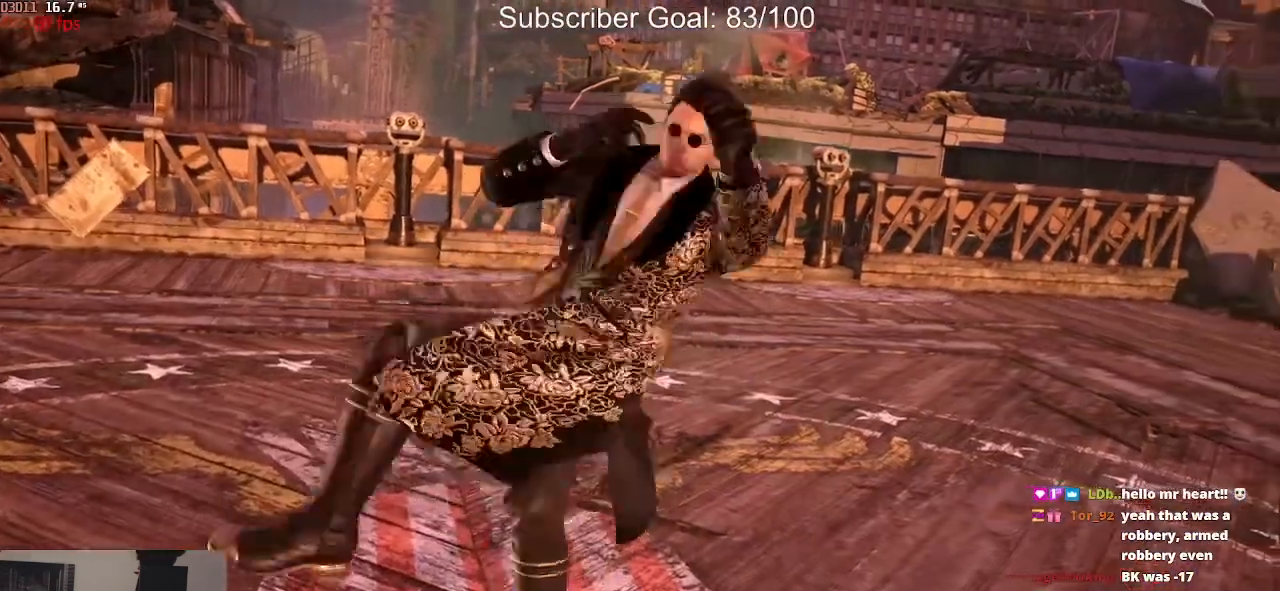
{"buttons": ["CROSS", "SQUARE", "TRIANGLE"], "left_stick": "center", "events": [[117, "CROSS", "up"], [250, "CROSS", "down"], [317, "CIRCLE", "down"], [400, "CIRCLE", "up"]]}
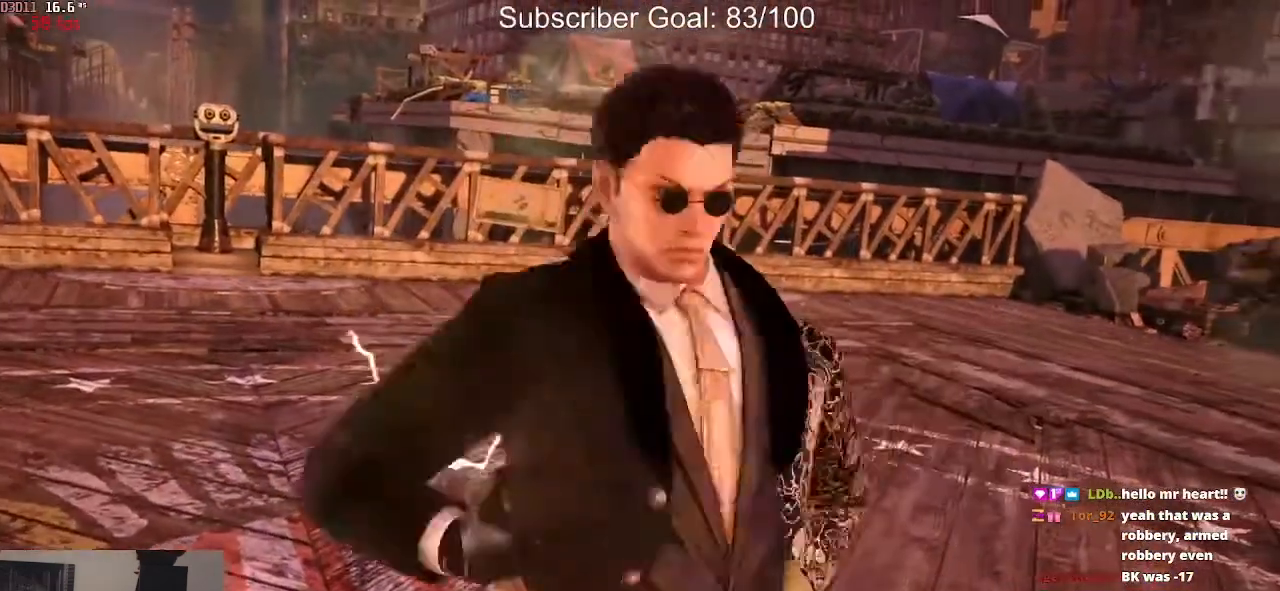
{"buttons": ["CROSS", "SQUARE"], "left_stick": "center", "events": [[33, "CIRCLE", "down"], [133, "CIRCLE", "up"], [283, "CIRCLE", "down"], [417, "CIRCLE", "up"], [450, "TRIANGLE", "up"]]}